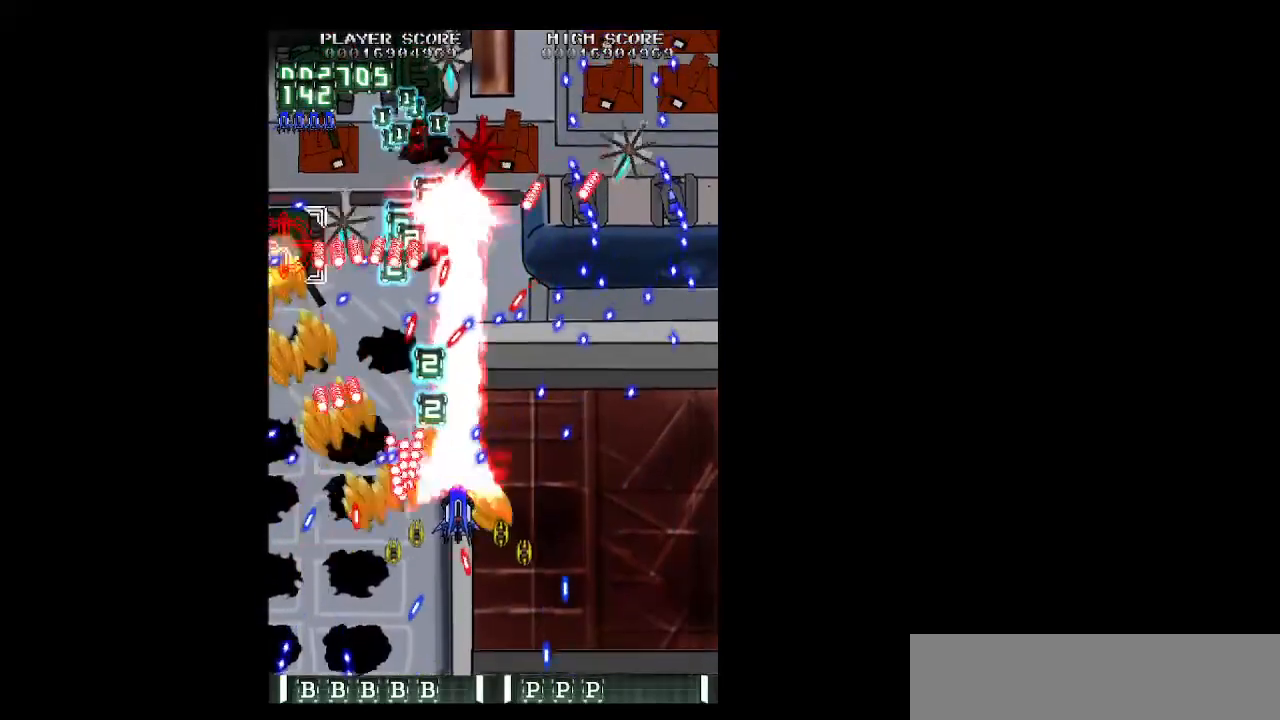
Gameplay with keyboard; each line is a JSON object with the keys held at the frame after it. "events" lists presses ("down") and releases ("up") of "b", "c", "down", "left", "right", "shift", "space", "up", "v", "x" and "z" between this image and that frame as [ms after this image, input, new state], when the widget could be followed in between. No other keys are recorded. Mouse input is not recorded.
{"keys": ["shift", "up", "z"], "events": [[67, "right", "up"], [67, "shift", "up"], [167, "right", "down"], [200, "shift", "down"], [250, "right", "up"], [400, "down", "up"], [400, "left", "down"], [483, "left", "up"], [483, "up", "down"]]}
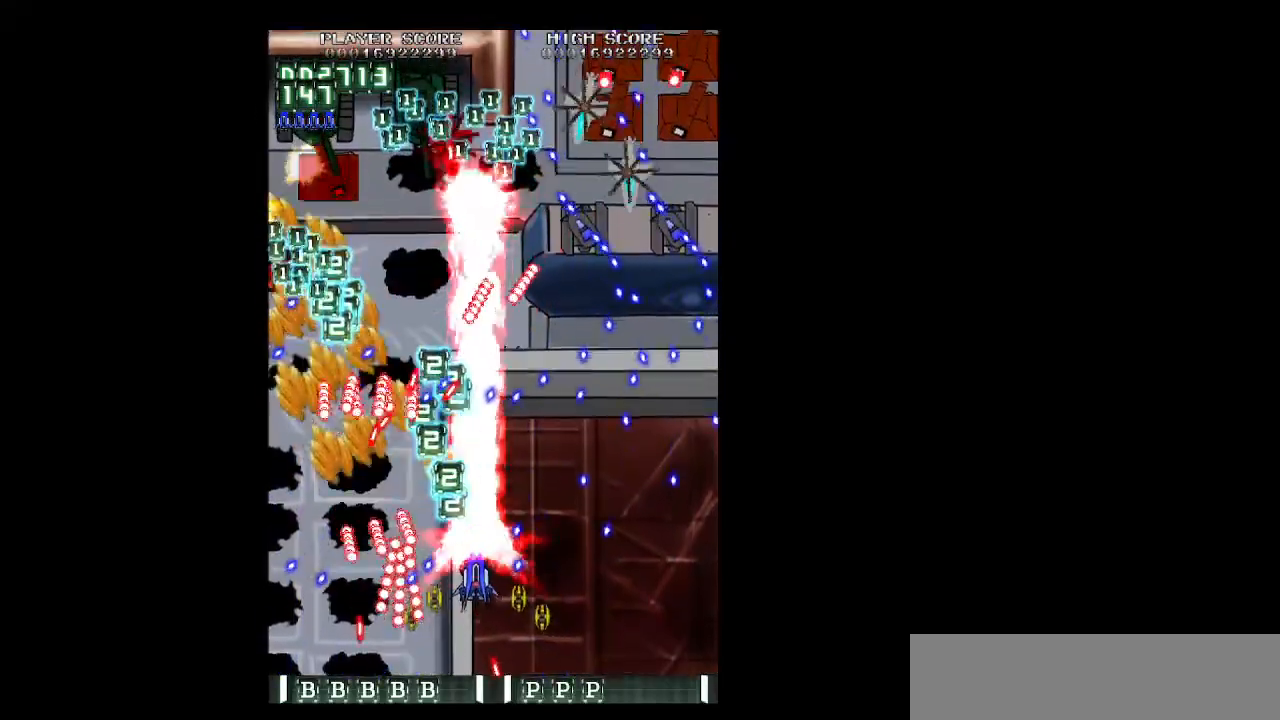
{"keys": ["down", "right", "shift", "z"], "events": [[33, "shift", "up"], [133, "right", "down"], [183, "up", "up"], [267, "shift", "down"], [317, "down", "down"], [417, "right", "up"], [500, "right", "down"]]}
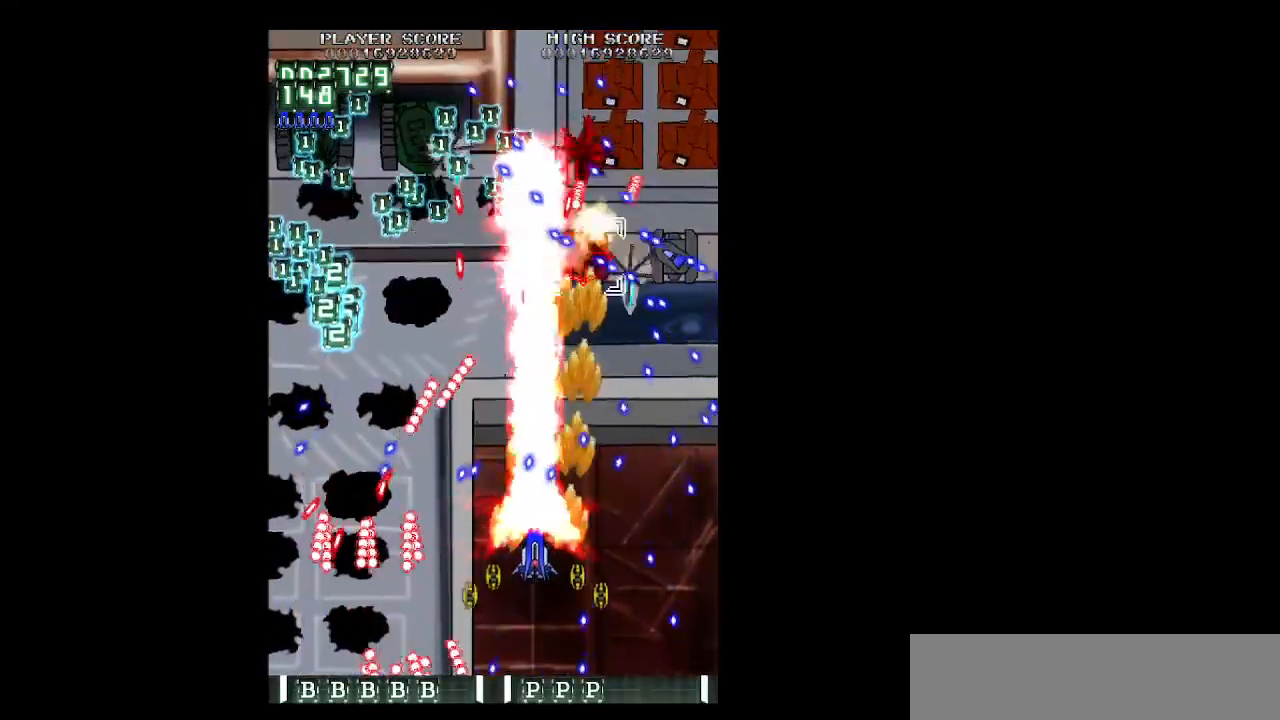
{"keys": ["up", "z"], "events": [[100, "down", "up"], [100, "right", "up"], [183, "right", "down"], [233, "right", "up"], [333, "shift", "up"], [333, "up", "down"]]}
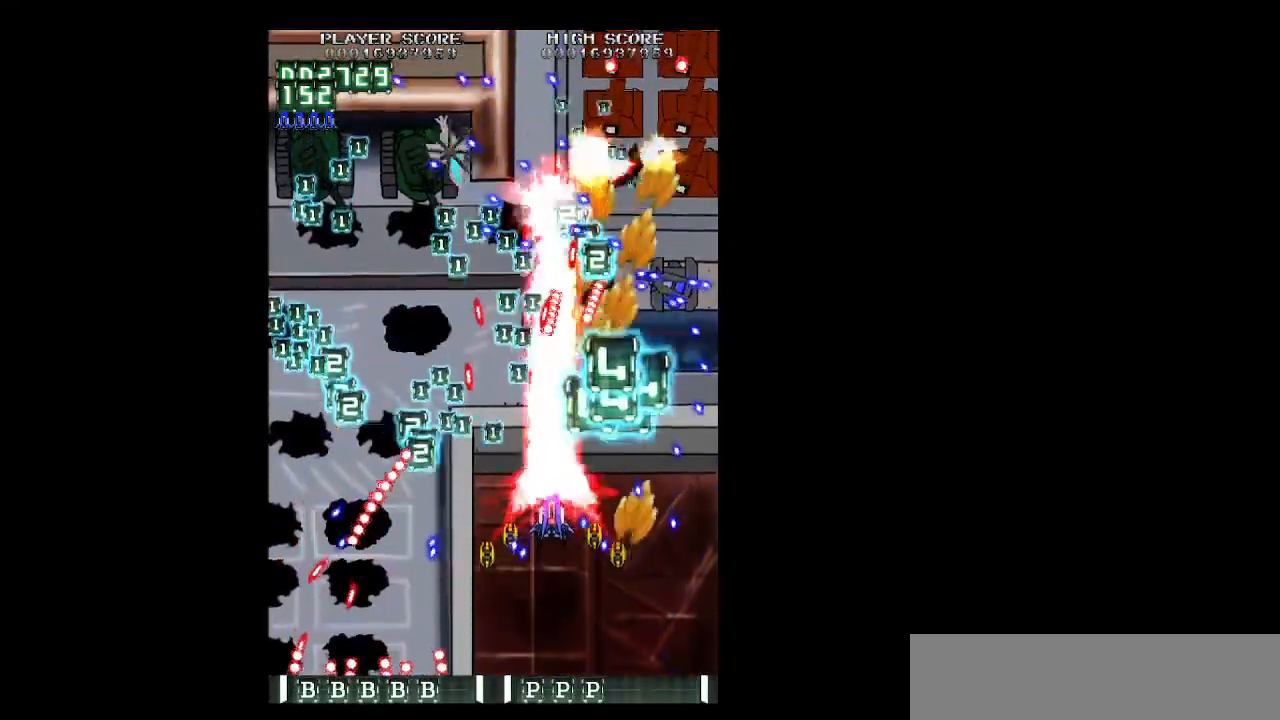
{"keys": ["right", "shift", "z"], "events": [[67, "right", "down"], [67, "up", "up"], [200, "down", "down"], [200, "shift", "down"], [300, "down", "up"]]}
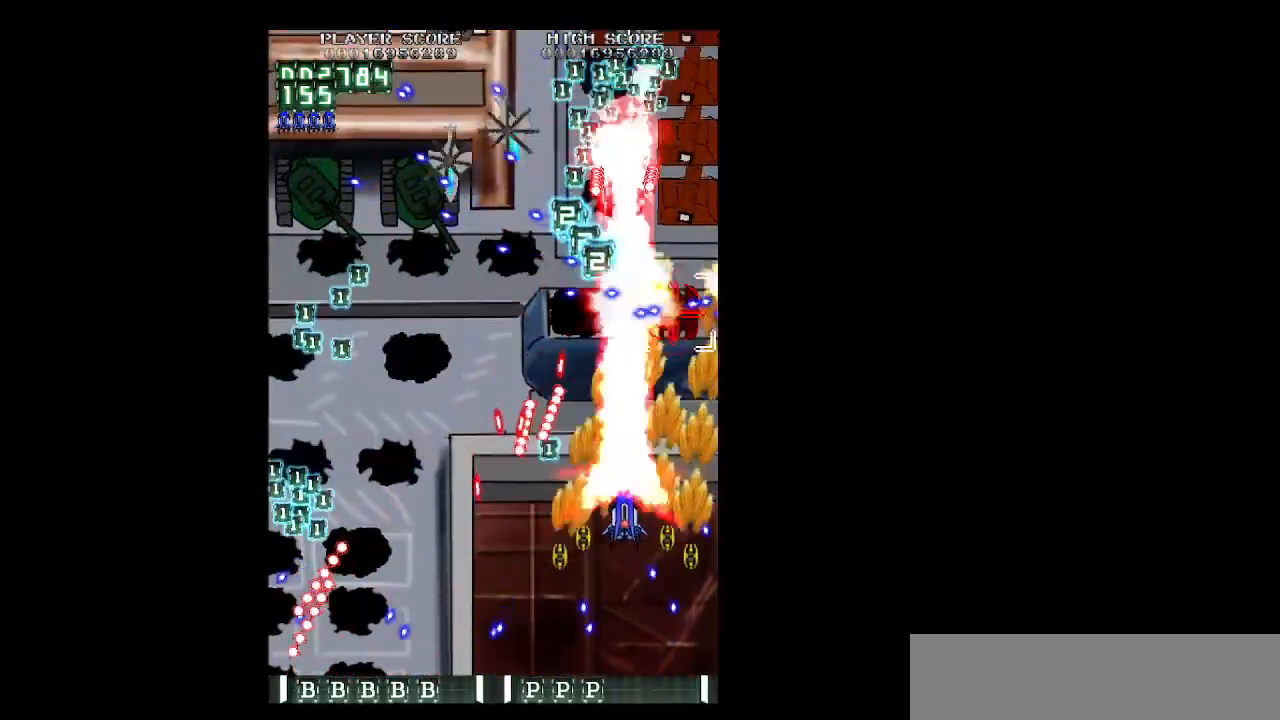
{"keys": ["shift", "up", "z"], "events": [[133, "right", "up"], [183, "down", "down"], [183, "left", "down"], [217, "down", "up"], [367, "up", "down"], [450, "left", "up"]]}
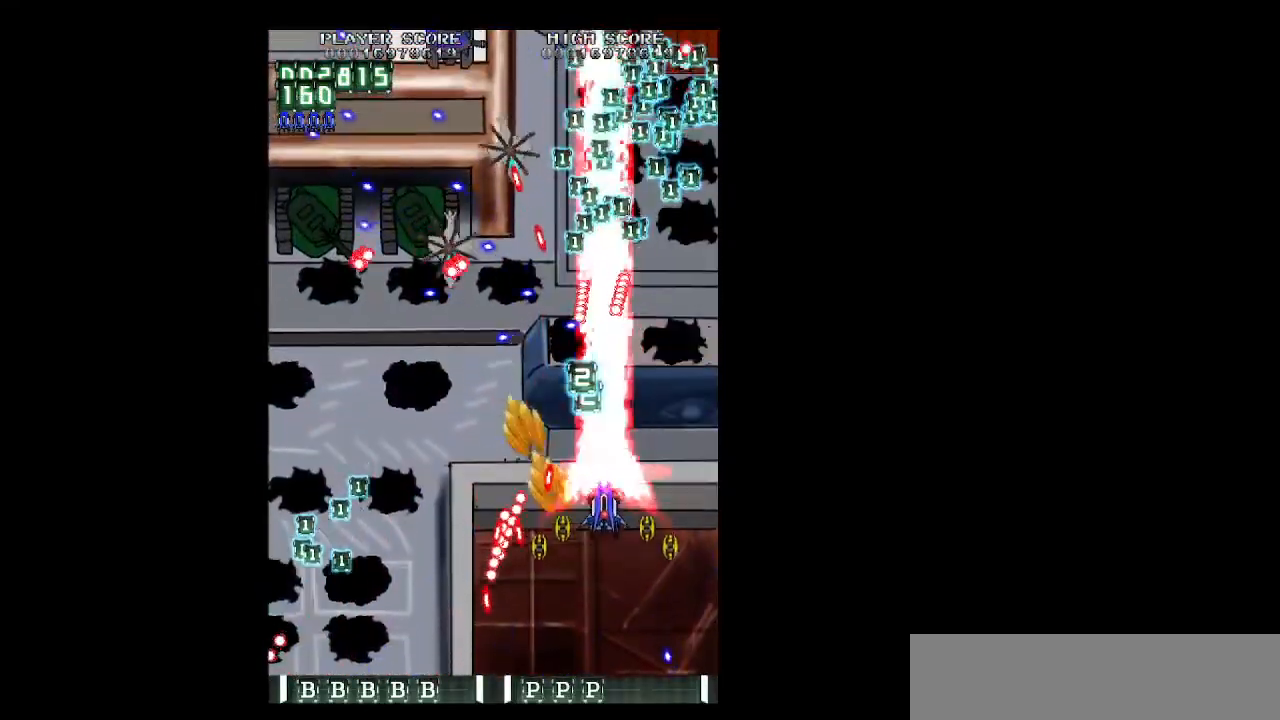
{"keys": ["left", "z"], "events": [[50, "left", "down"], [100, "shift", "up"], [150, "up", "up"]]}
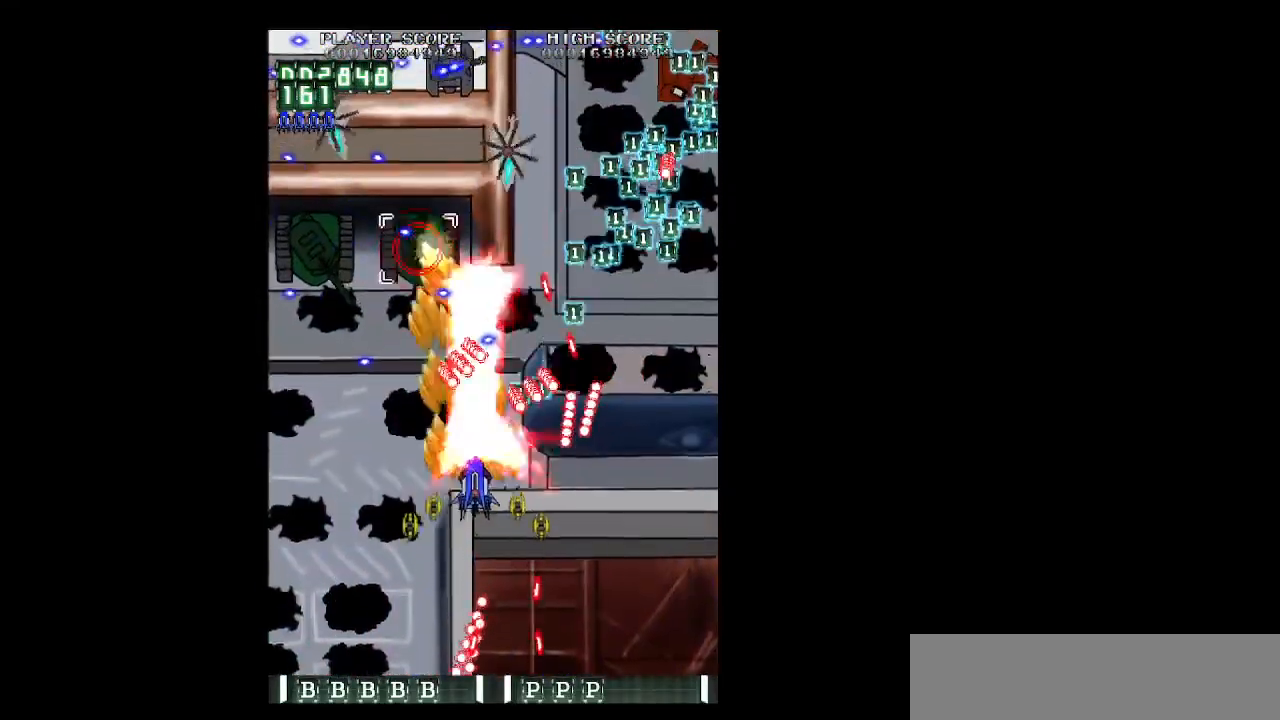
{"keys": ["right", "shift", "z"], "events": [[167, "shift", "down"], [200, "down", "down"], [300, "left", "up"], [350, "down", "up"], [483, "right", "down"]]}
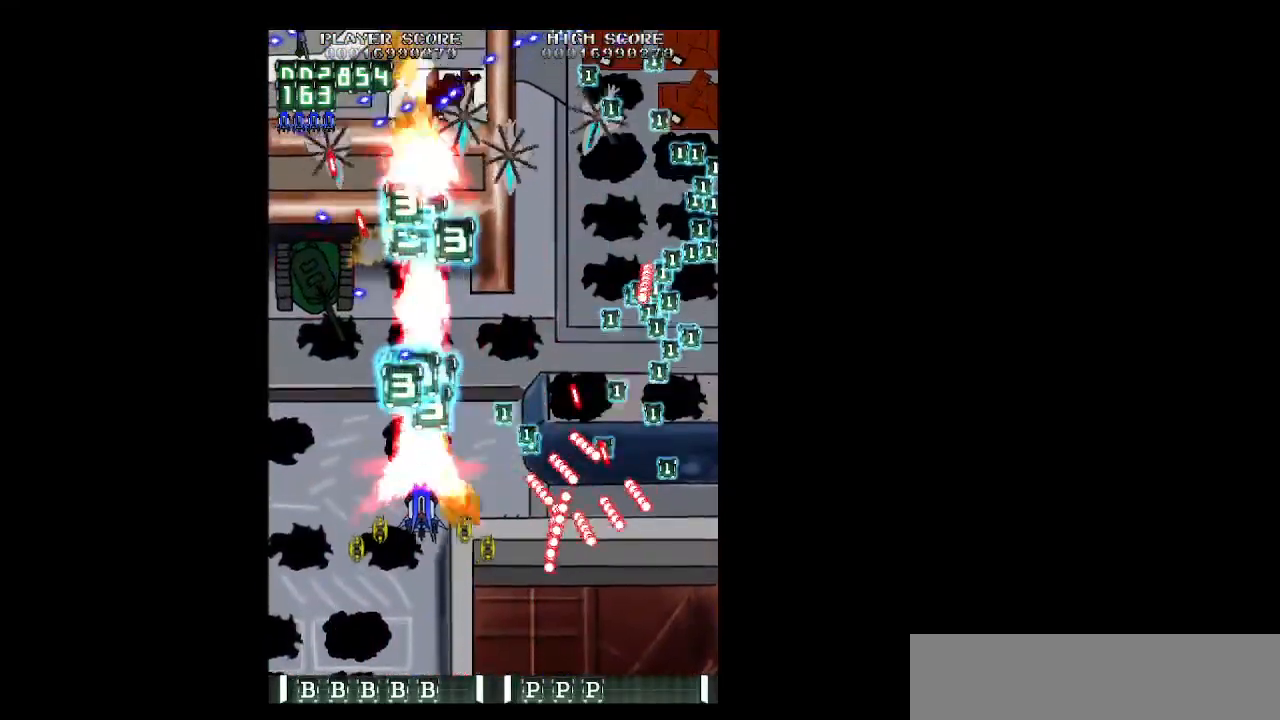
{"keys": ["right", "up", "z"], "events": [[183, "up", "down"], [317, "shift", "up"]]}
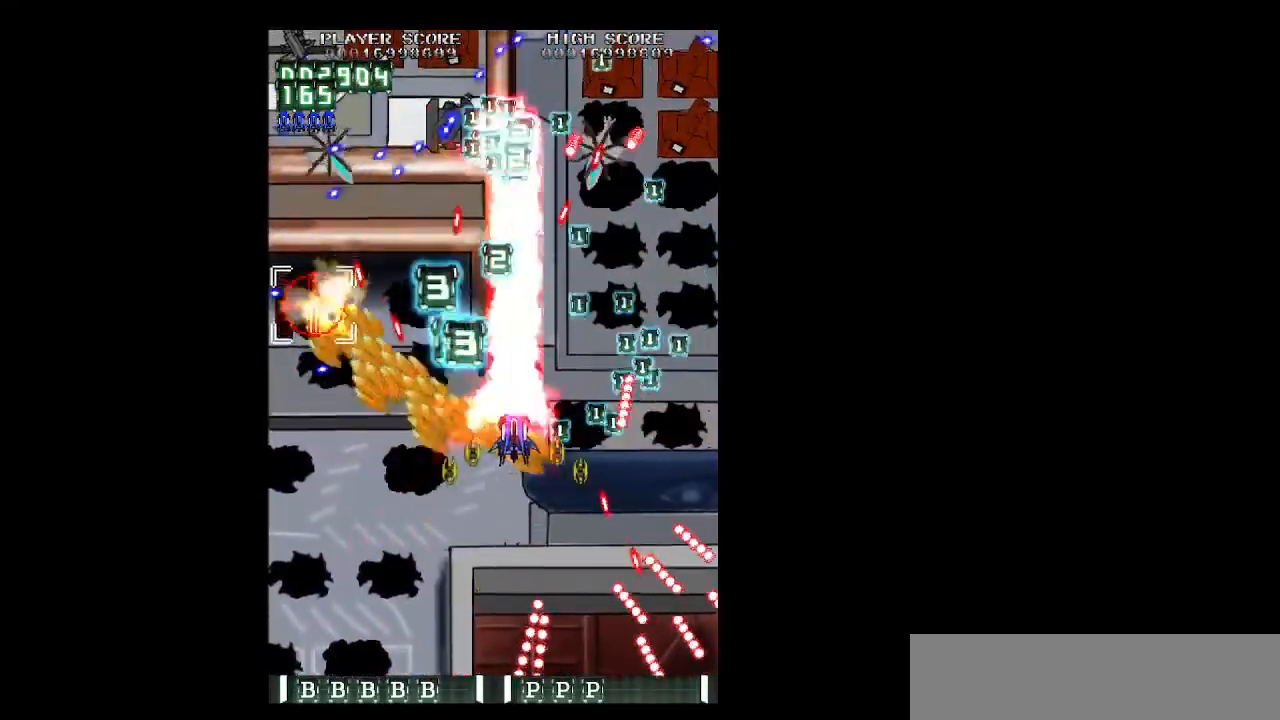
{"keys": ["right", "z"], "events": [[183, "up", "up"], [233, "shift", "down"], [383, "shift", "up"]]}
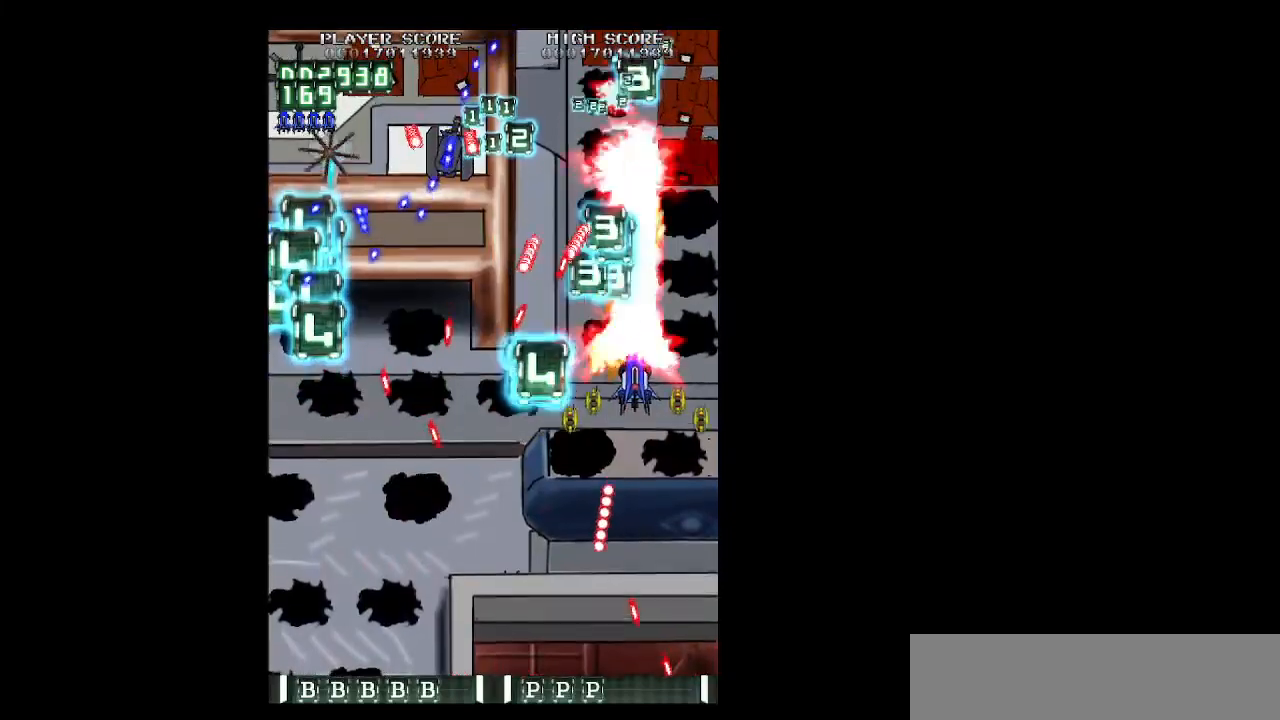
{"keys": ["down", "left", "shift", "z"], "events": [[117, "down", "down"], [117, "left", "down"], [150, "right", "up"], [200, "down", "up"], [200, "shift", "down"], [250, "left", "up"], [300, "down", "down"], [300, "left", "down"], [433, "left", "up"], [483, "left", "down"]]}
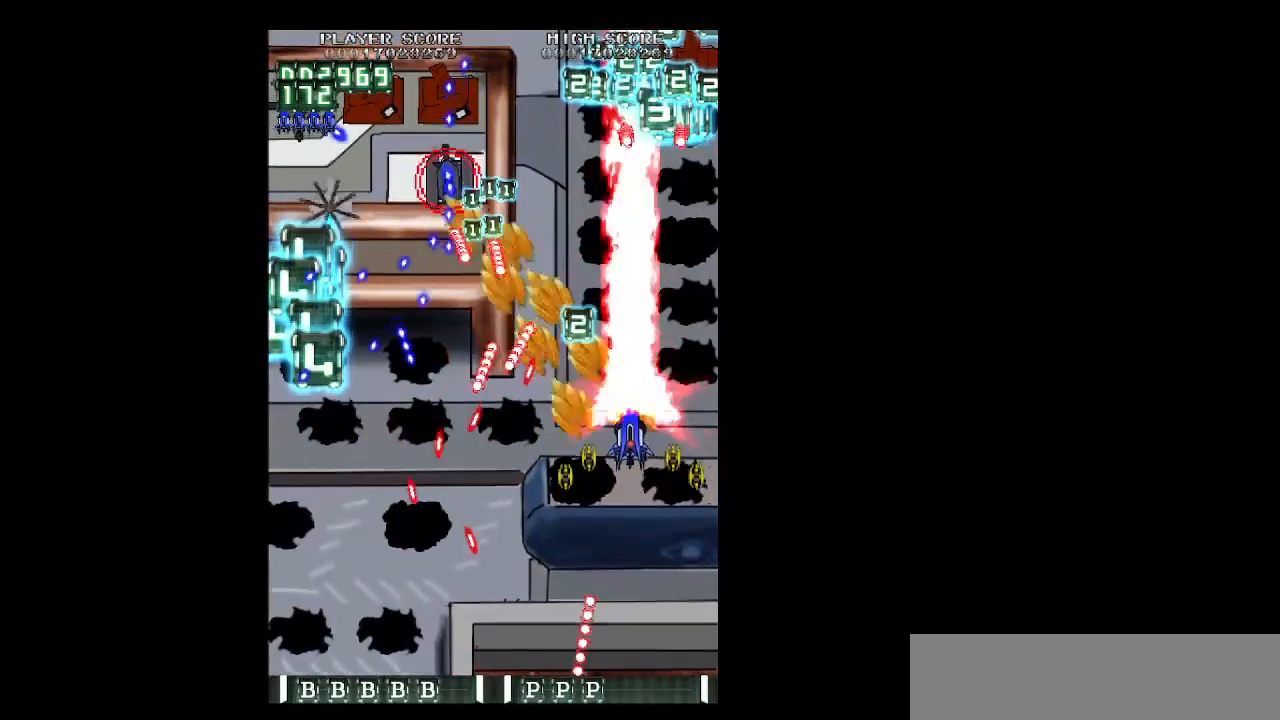
{"keys": ["shift", "z"], "events": [[83, "down", "up"], [133, "left", "up"], [217, "down", "down"], [217, "left", "down"], [267, "down", "up"], [267, "left", "up"], [400, "left", "down"], [500, "left", "up"]]}
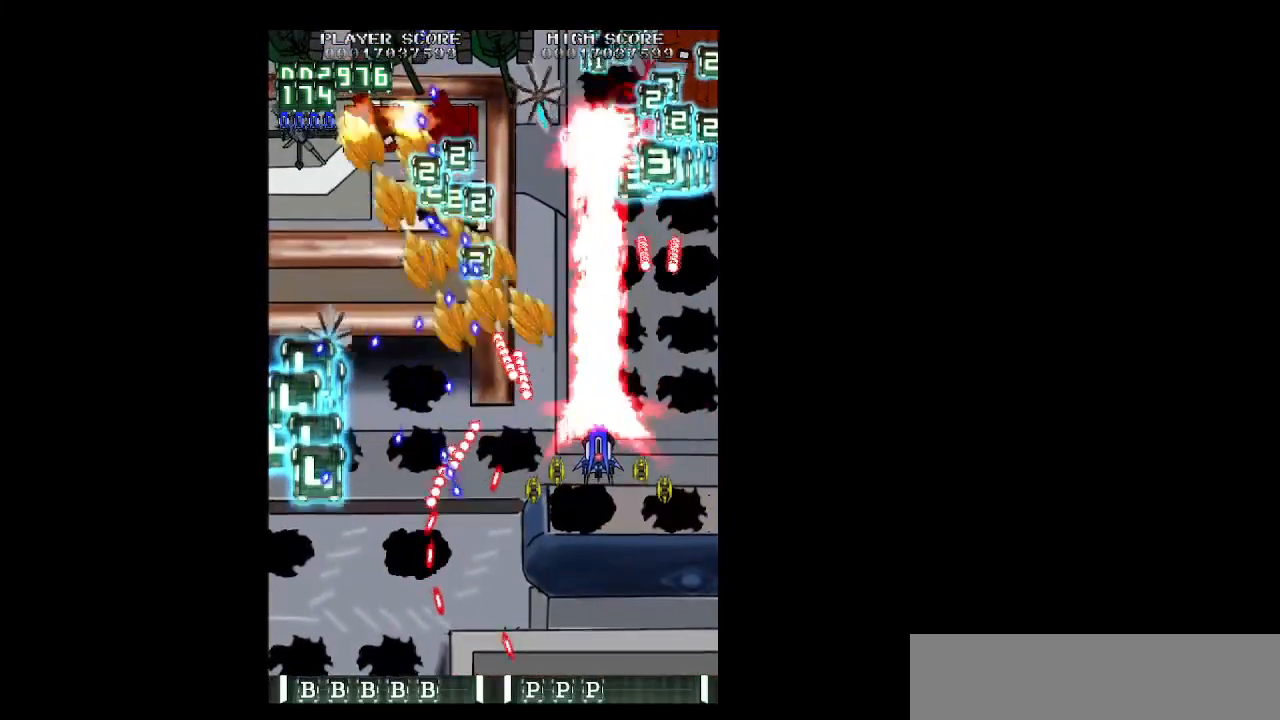
{"keys": ["down", "shift", "z"], "events": [[50, "up", "down"], [183, "left", "down"], [283, "left", "up"], [283, "up", "up"], [433, "down", "down"]]}
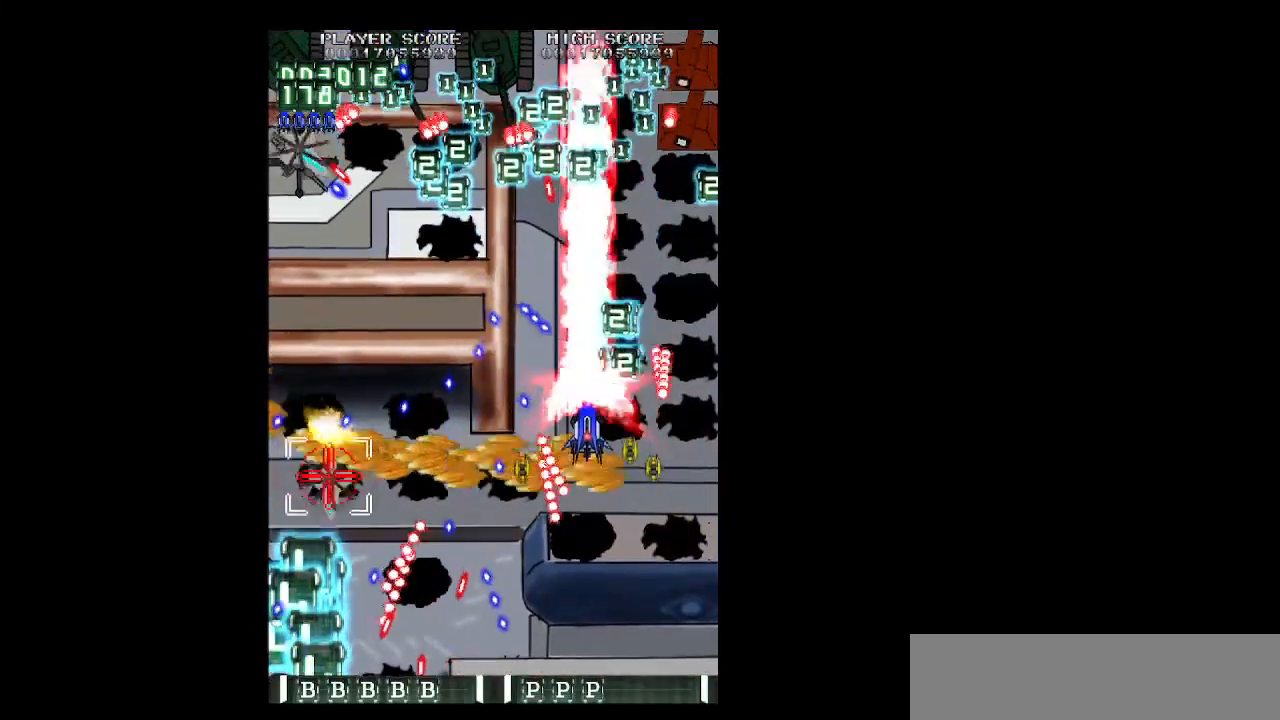
{"keys": ["down", "shift", "z"], "events": [[17, "down", "up"], [17, "left", "down"], [117, "left", "up"], [200, "down", "down"], [200, "left", "down"], [300, "down", "up"], [300, "left", "up"], [350, "down", "down"], [400, "left", "down"], [483, "left", "up"]]}
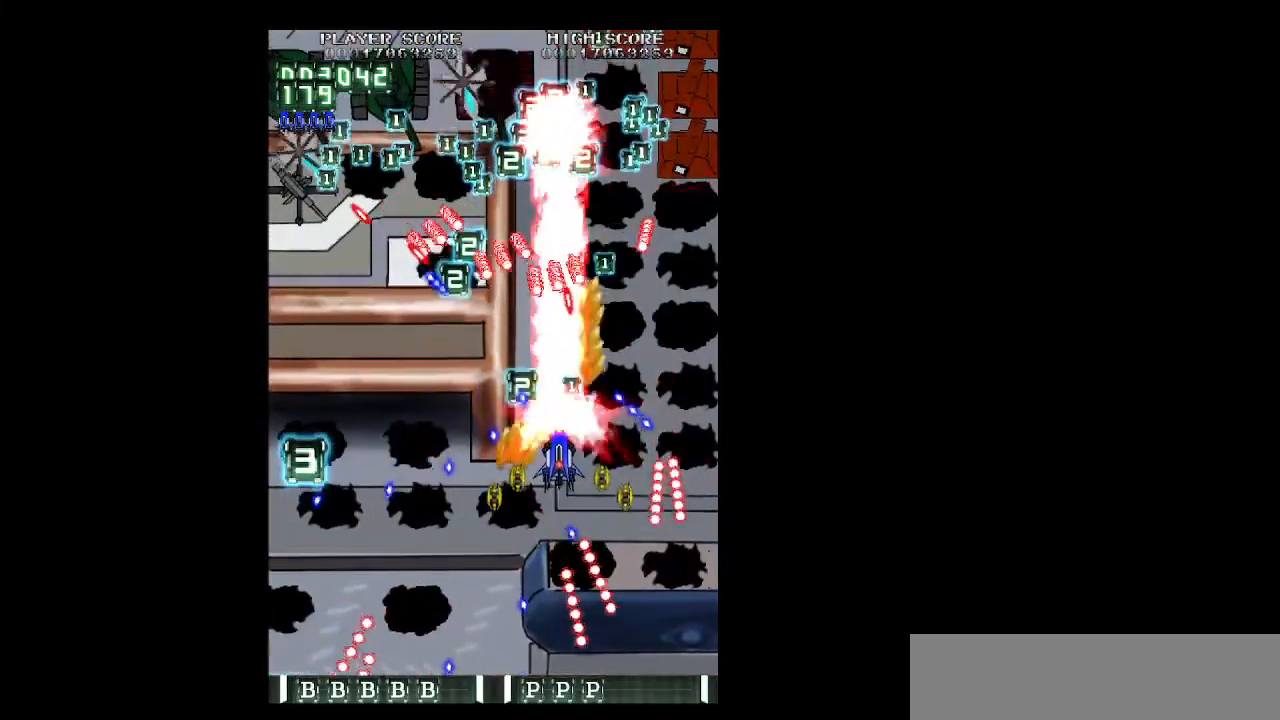
{"keys": ["left", "z"], "events": [[33, "left", "down"], [133, "down", "up"], [217, "up", "down"], [267, "shift", "up"], [367, "up", "up"]]}
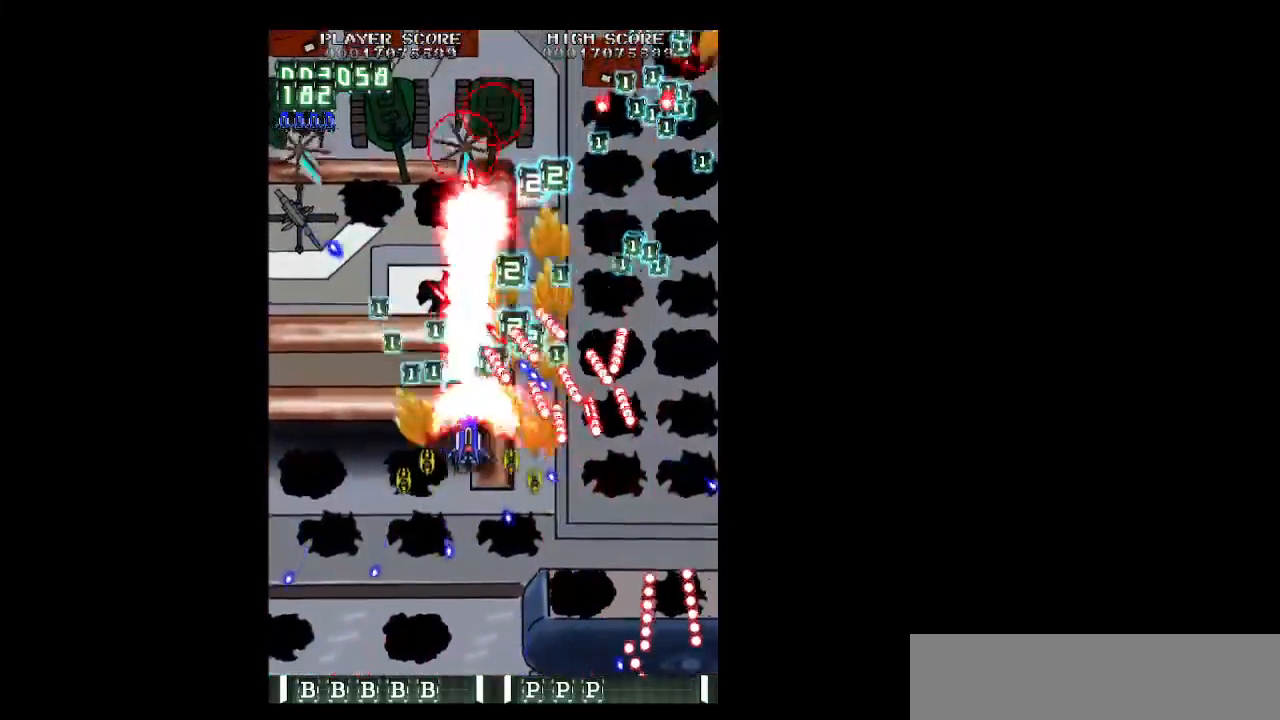
{"keys": ["left", "up", "z"], "events": [[50, "up", "down"], [100, "up", "up"], [417, "up", "down"]]}
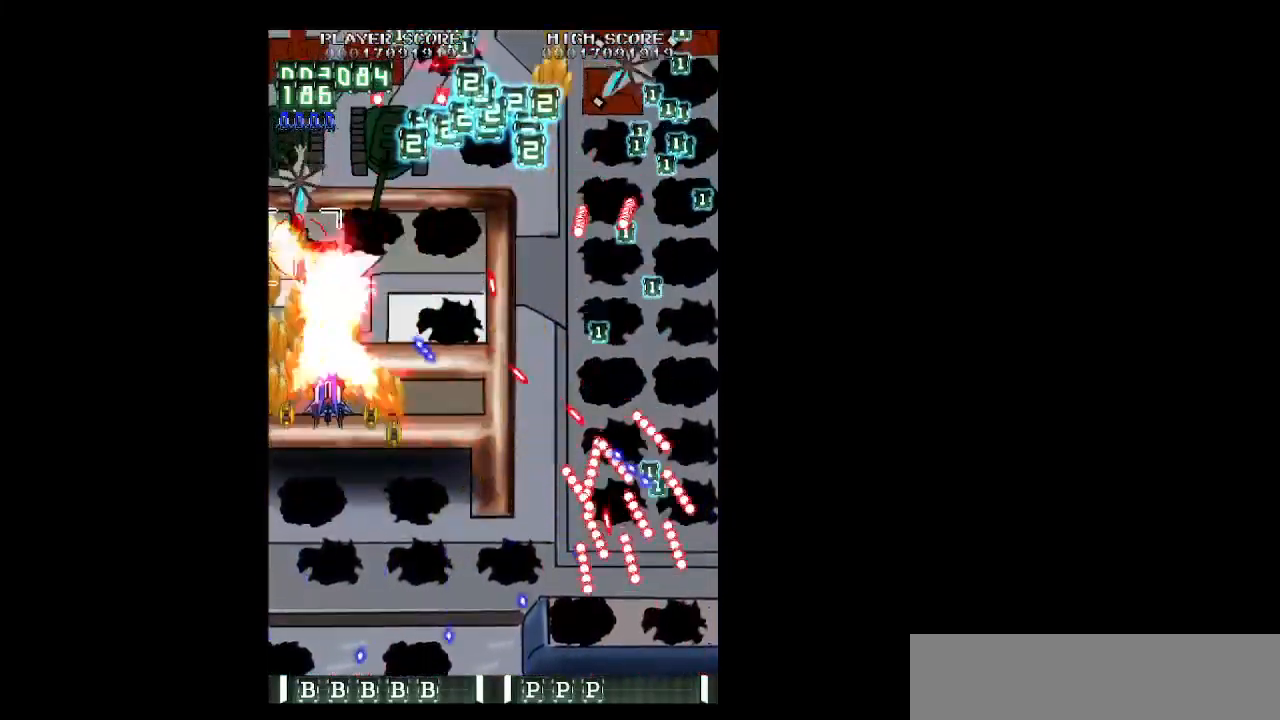
{"keys": ["right", "shift", "z"], "events": [[67, "left", "up"], [67, "up", "up"], [117, "right", "down"], [117, "shift", "down"], [200, "down", "down"], [250, "down", "up"], [400, "down", "down"], [483, "down", "up"]]}
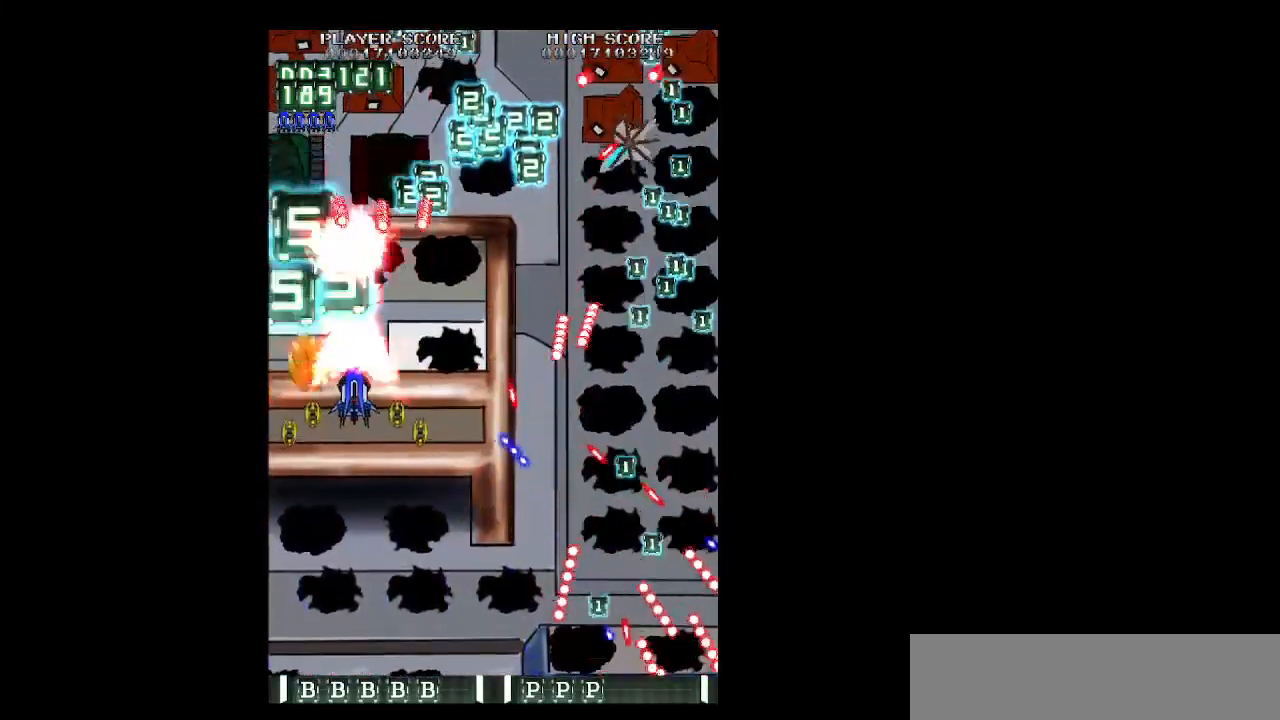
{"keys": ["right", "z"], "events": [[83, "down", "down"], [133, "shift", "up"], [183, "down", "up"], [317, "up", "down"], [500, "up", "up"]]}
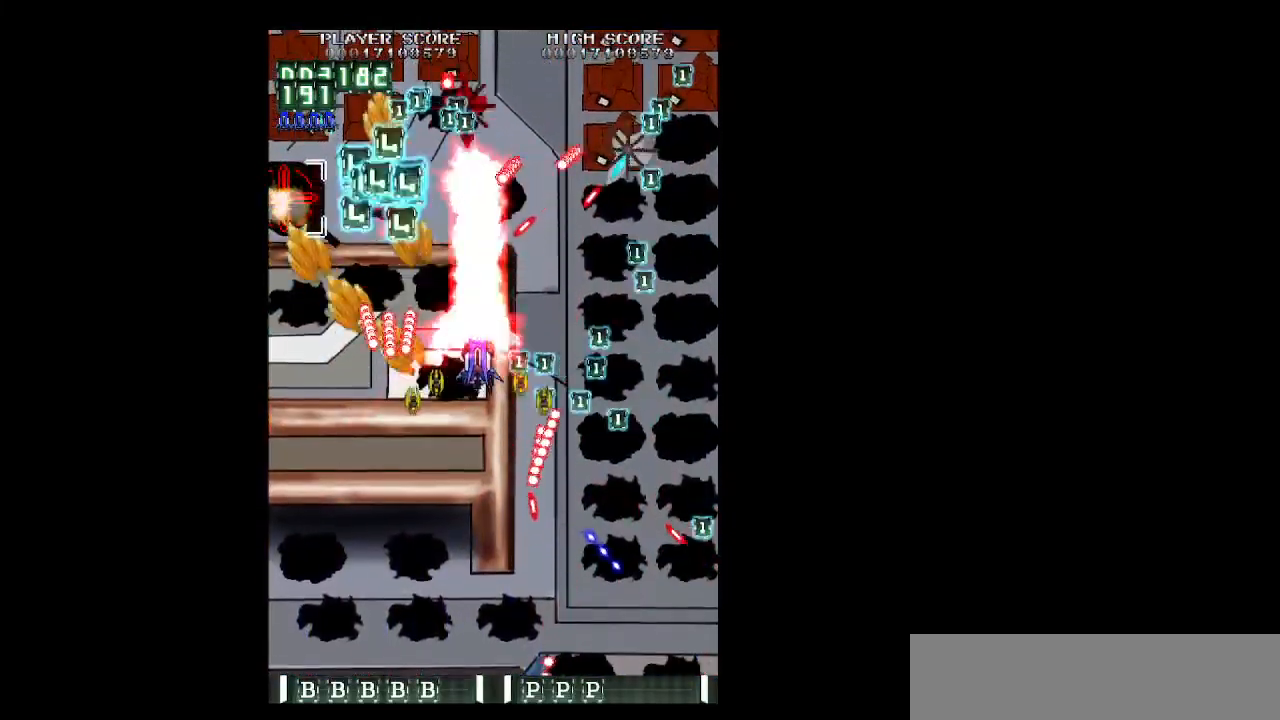
{"keys": ["right", "up", "z"], "events": [[233, "up", "down"], [333, "up", "up"], [433, "up", "down"]]}
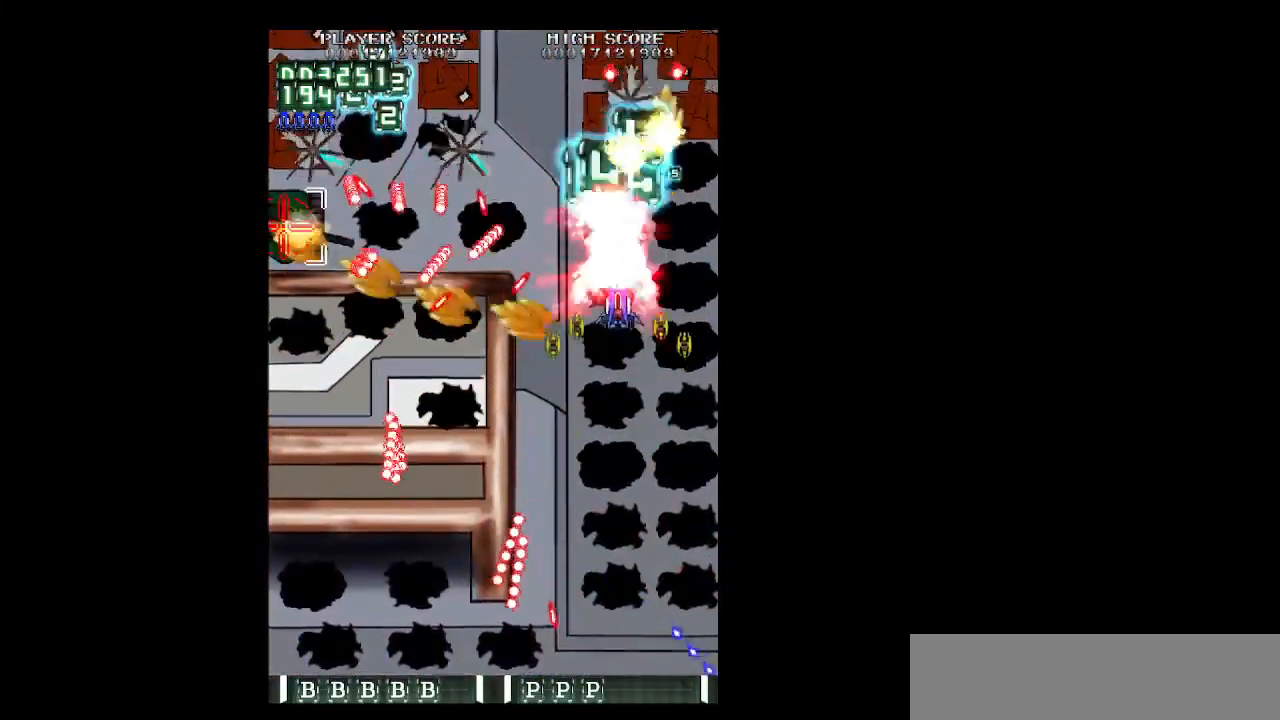
{"keys": ["left", "shift", "z"], "events": [[17, "up", "up"], [167, "down", "down"], [250, "left", "down"], [300, "right", "up"], [300, "shift", "down"], [400, "left", "up"], [433, "left", "down"], [483, "down", "up"]]}
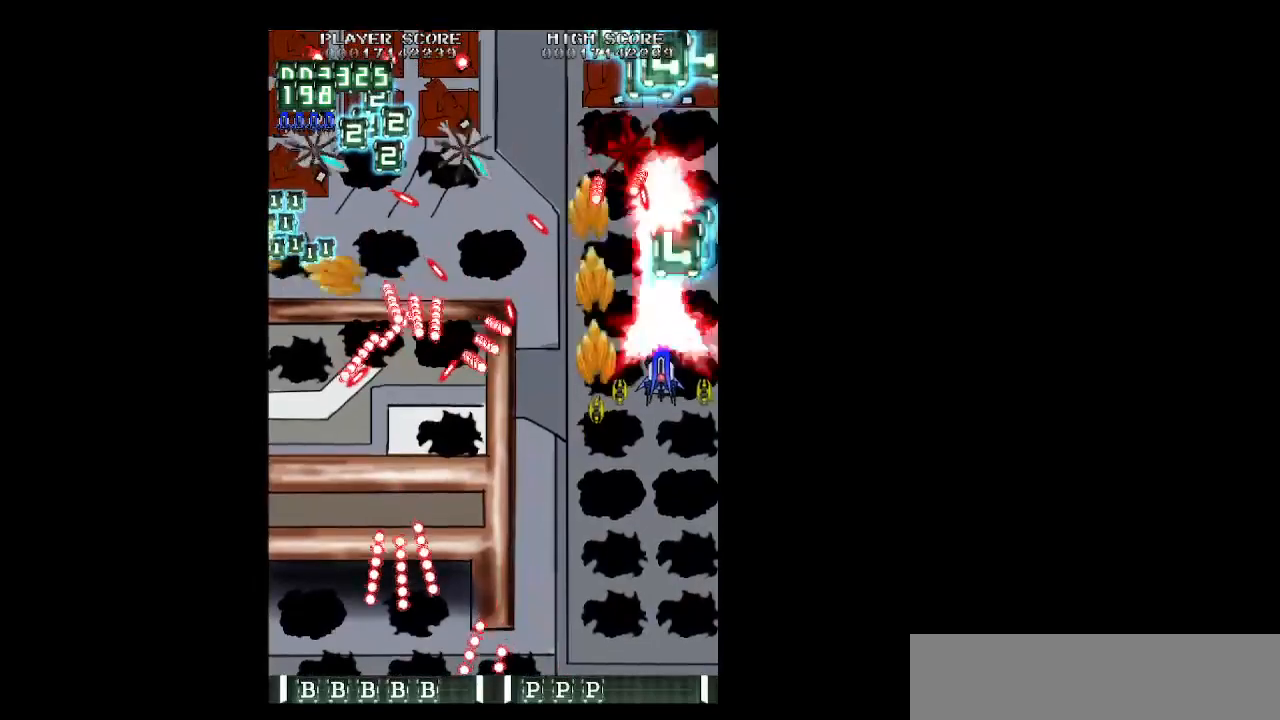
{"keys": ["left", "shift", "z"], "events": [[33, "left", "up"], [133, "left", "down"], [267, "up", "down"], [417, "up", "up"]]}
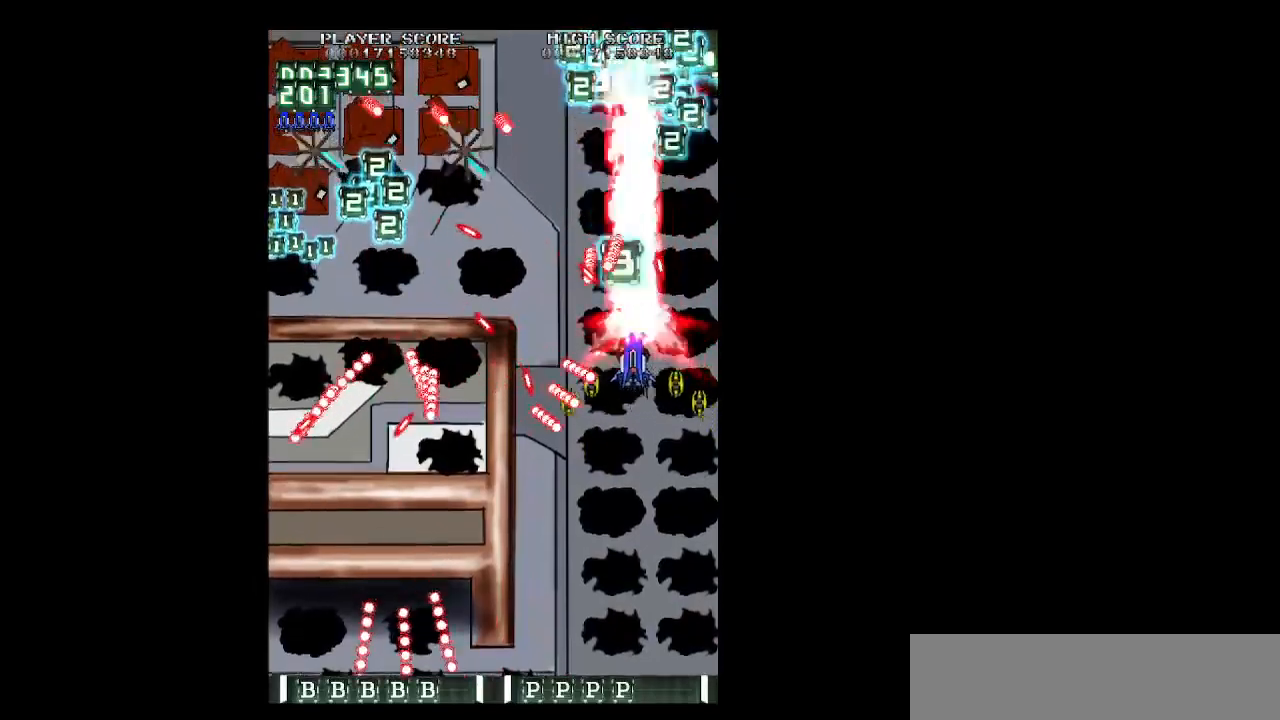
{"keys": ["down", "shift", "z"], "events": [[183, "up", "down"], [233, "up", "up"], [283, "left", "up"], [417, "down", "down"]]}
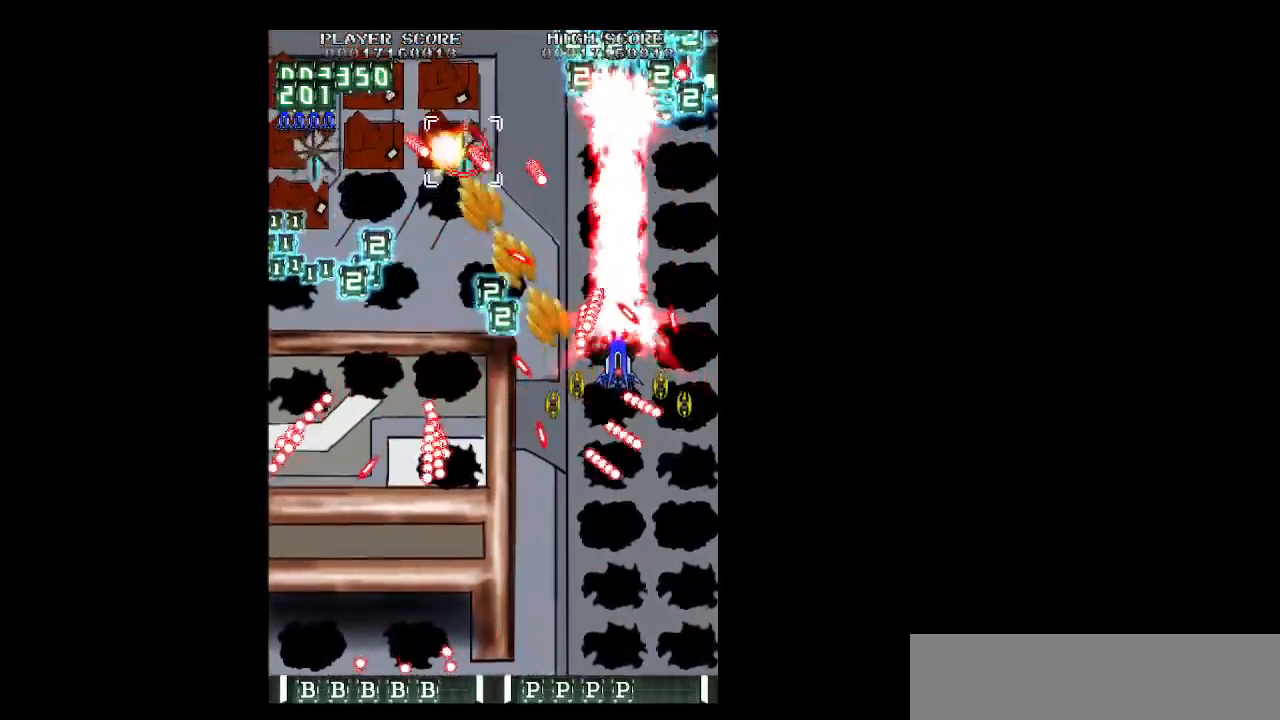
{"keys": ["up", "z"], "events": [[17, "down", "up"], [117, "down", "down"], [200, "down", "up"], [300, "down", "down"], [350, "down", "up"], [483, "shift", "up"], [483, "up", "down"]]}
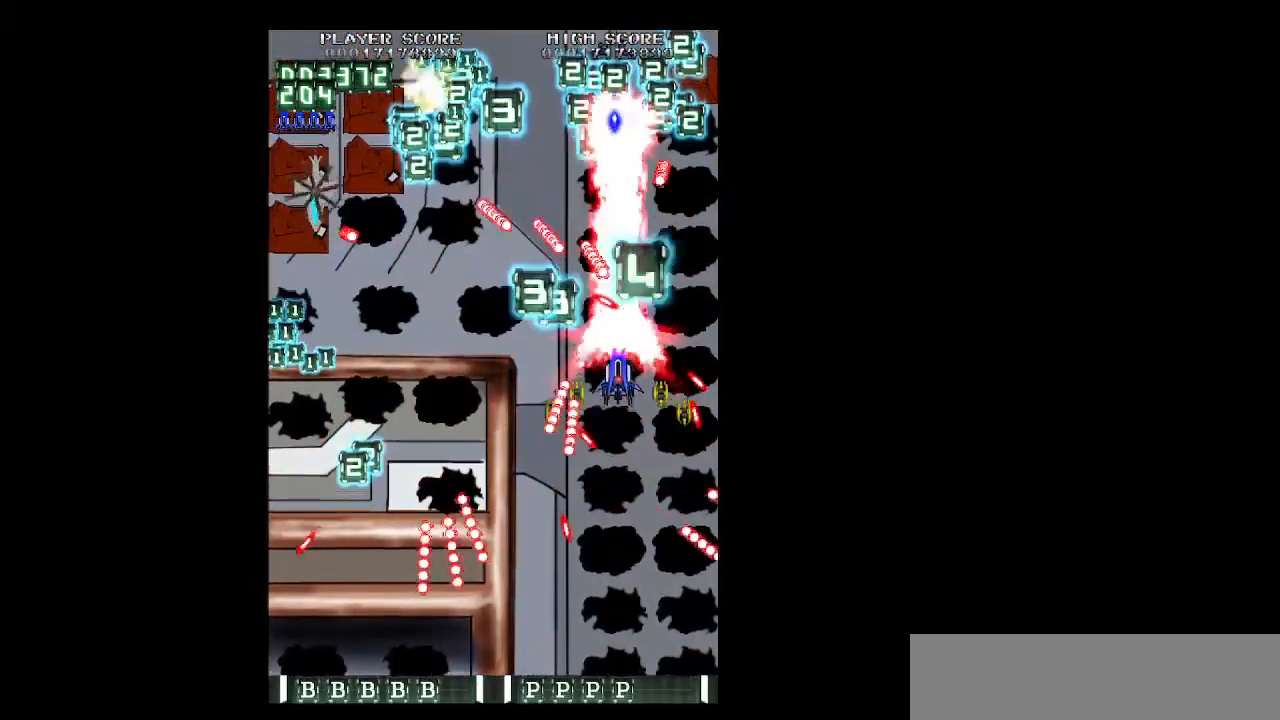
{"keys": ["down", "left", "z"], "events": [[83, "left", "down"], [133, "up", "up"], [267, "down", "down"], [367, "down", "up"], [450, "down", "down"]]}
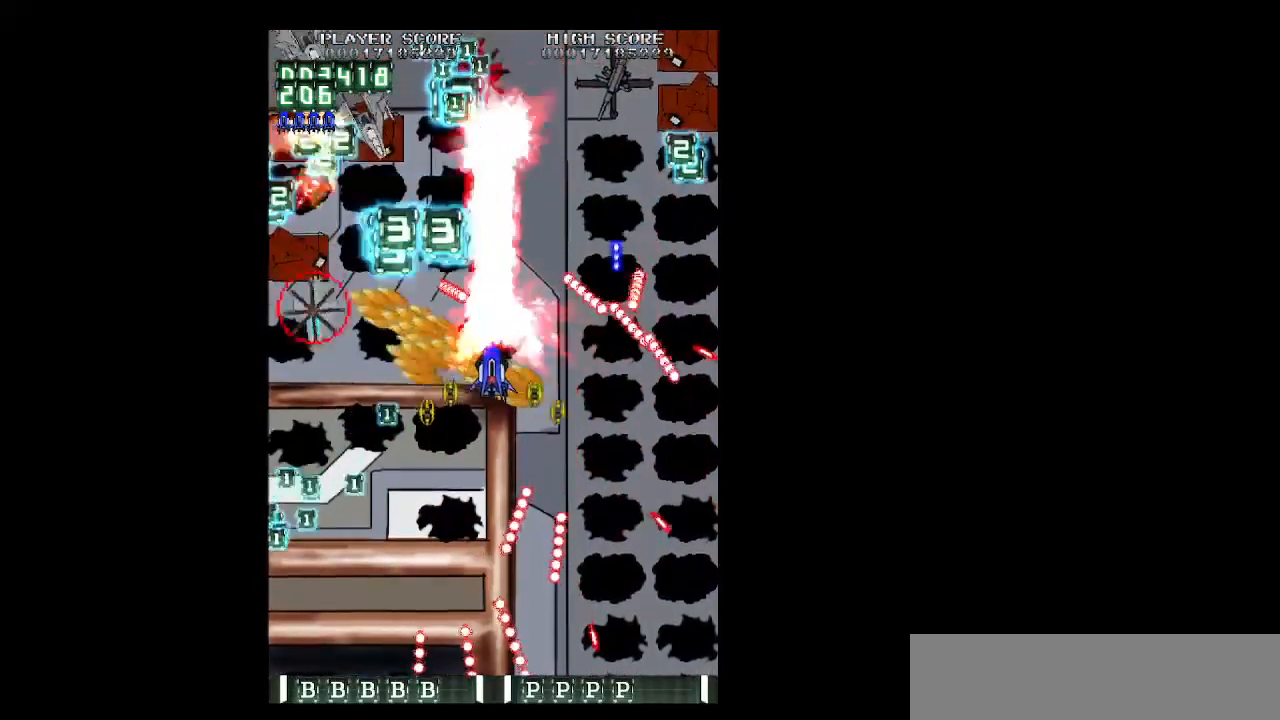
{"keys": ["down", "left", "shift", "z"], "events": [[50, "down", "up"], [150, "down", "down"], [383, "shift", "down"]]}
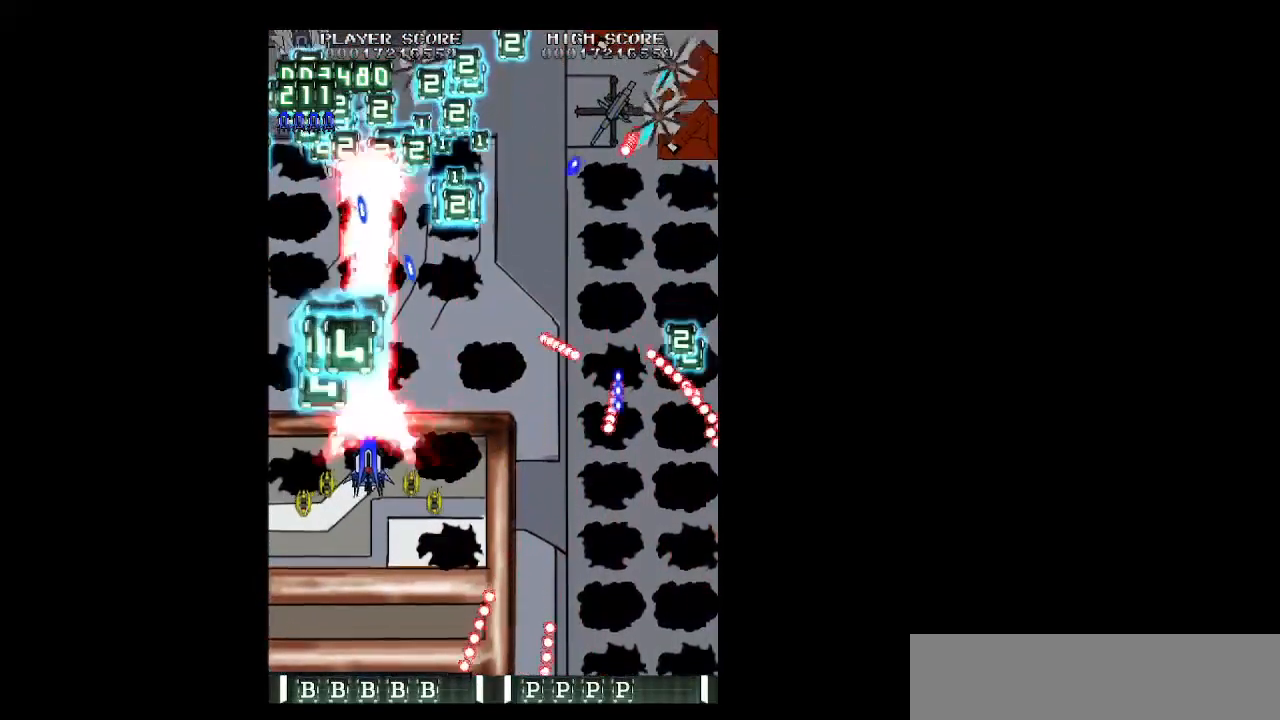
{"keys": ["down", "right", "z"], "events": [[17, "down", "up"], [167, "up", "down"], [300, "left", "up"], [300, "right", "down"], [350, "up", "up"], [433, "shift", "up"], [483, "down", "down"]]}
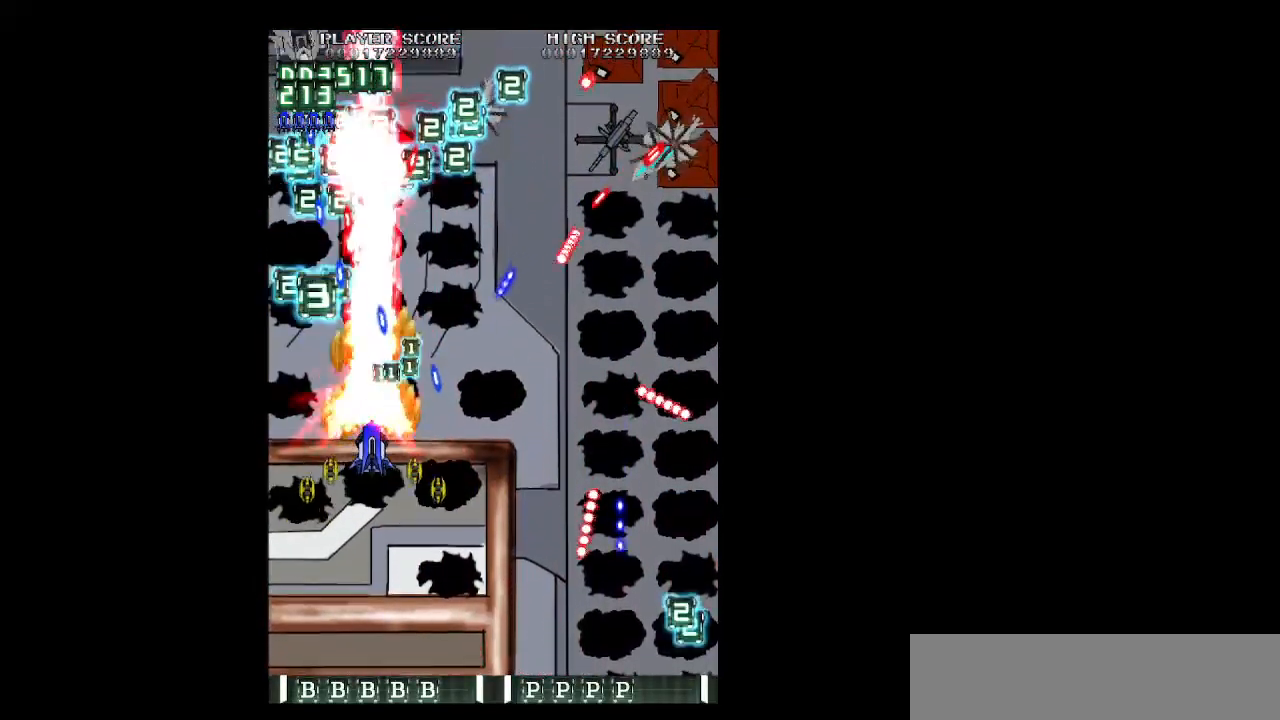
{"keys": ["down", "right", "z"], "events": [[33, "down", "up"], [33, "right", "up"], [33, "shift", "down"], [167, "right", "down"], [267, "up", "down"], [317, "shift", "up"], [367, "up", "up"], [500, "down", "down"]]}
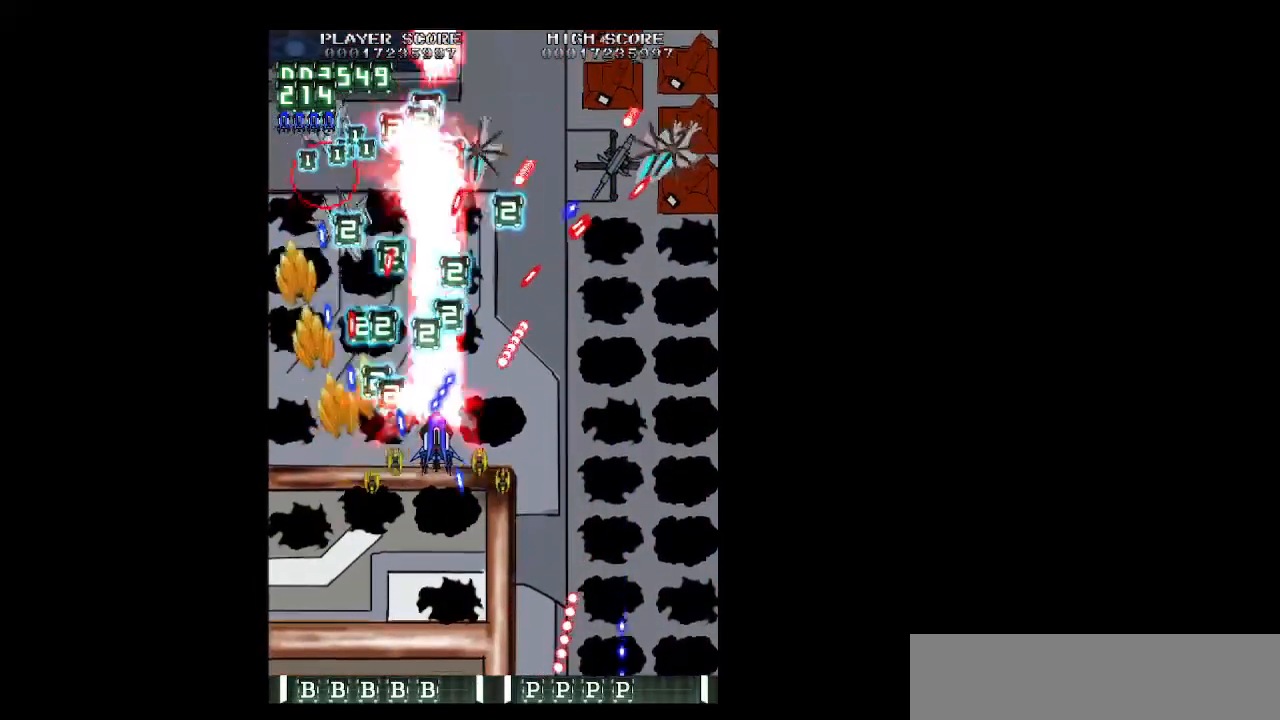
{"keys": ["right", "up", "z"], "events": [[100, "down", "up"], [283, "up", "down"], [383, "up", "up"], [467, "up", "down"]]}
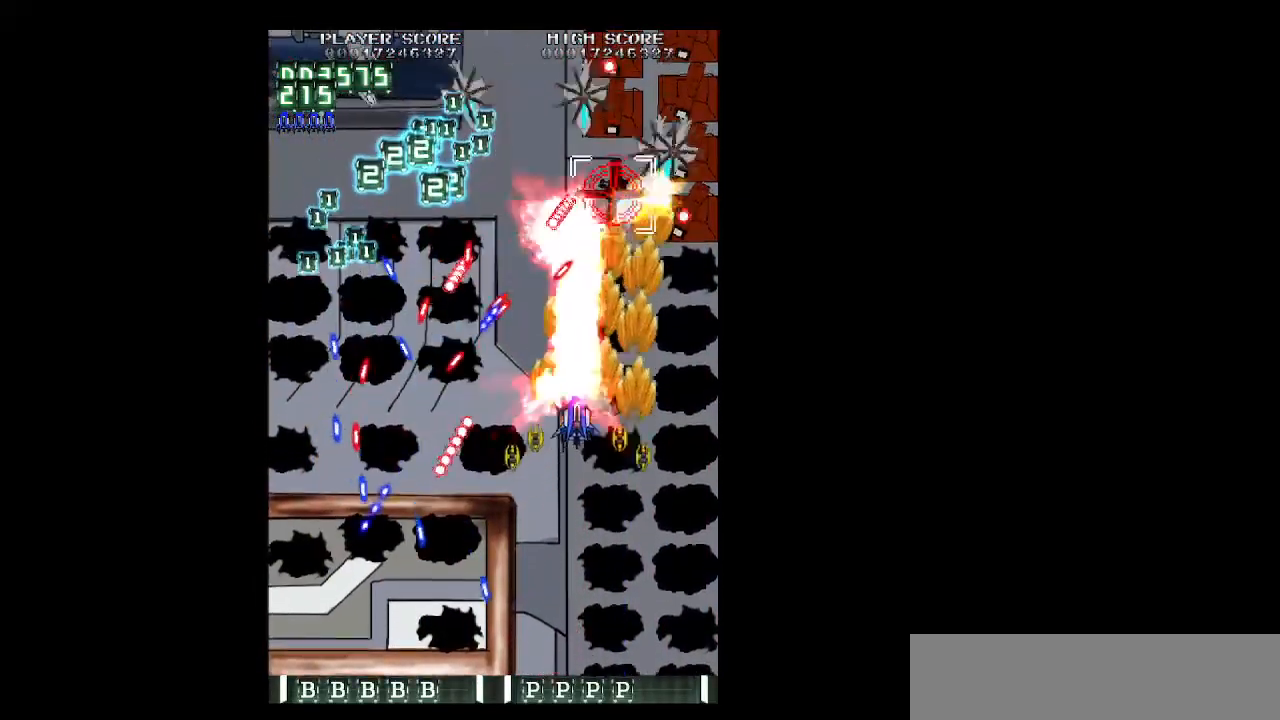
{"keys": ["down", "left", "z"], "events": [[300, "right", "up"], [300, "up", "up"], [400, "down", "down"], [400, "left", "down"], [400, "shift", "down"], [483, "shift", "up"]]}
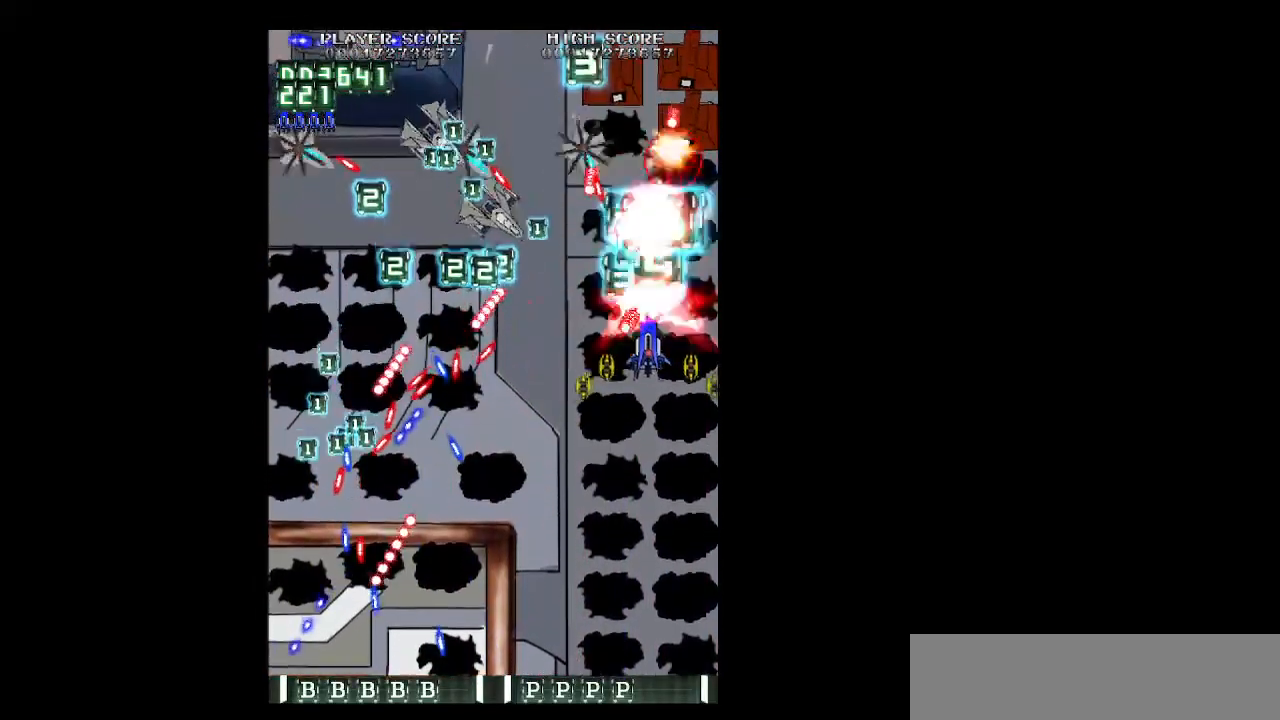
{"keys": ["z"], "events": [[83, "left", "up"], [83, "right", "down"], [267, "down", "up"], [267, "right", "up"], [367, "left", "down"], [450, "left", "up"]]}
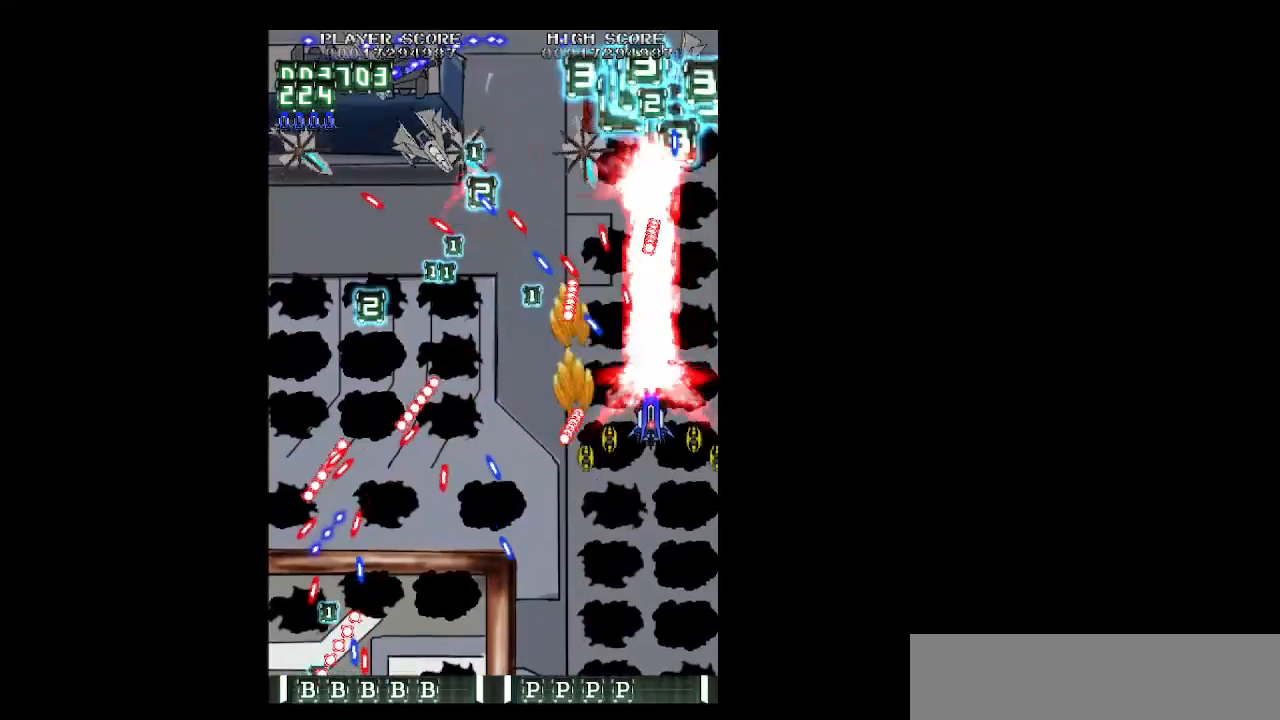
{"keys": ["down", "left", "shift", "z"], "events": [[50, "left", "down"], [150, "left", "up"], [150, "shift", "down"], [183, "down", "down"], [233, "left", "down"], [333, "down", "up"], [333, "left", "up"], [383, "left", "down"], [467, "down", "down"]]}
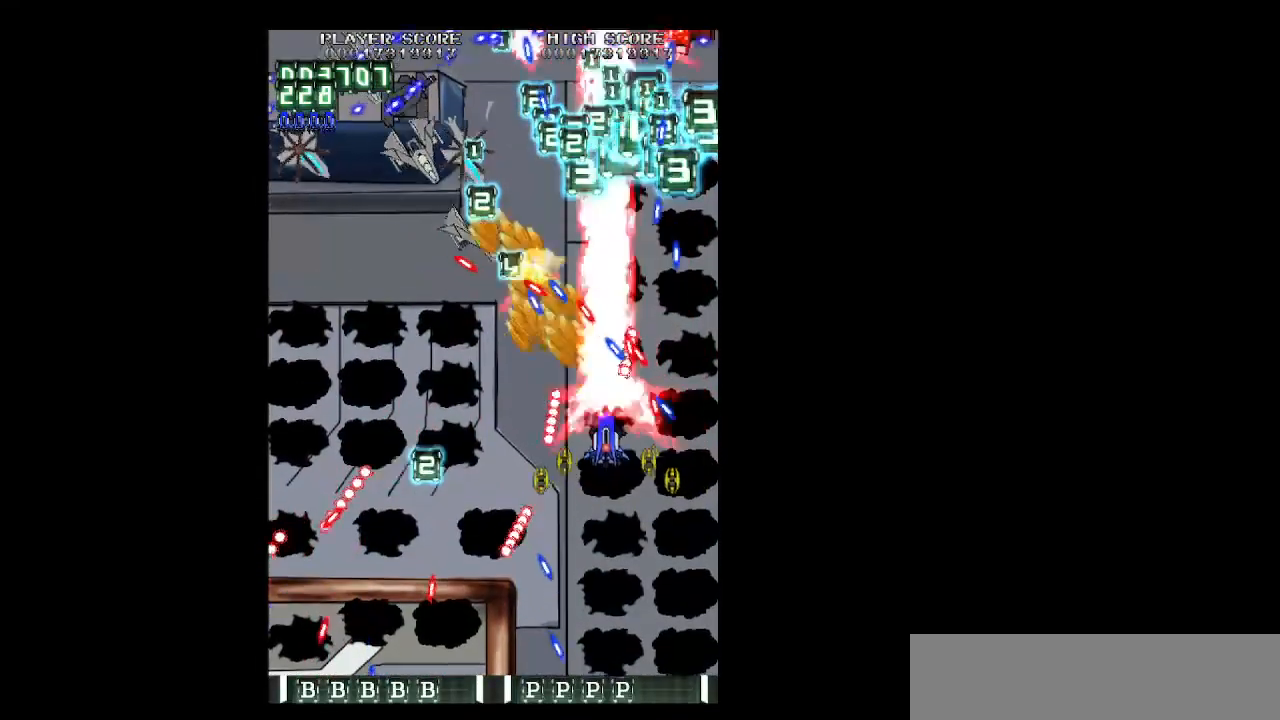
{"keys": ["left", "up", "z"], "events": [[17, "left", "up"], [67, "down", "up"], [67, "left", "down"], [167, "up", "down"], [200, "shift", "up"], [300, "up", "up"], [433, "up", "down"]]}